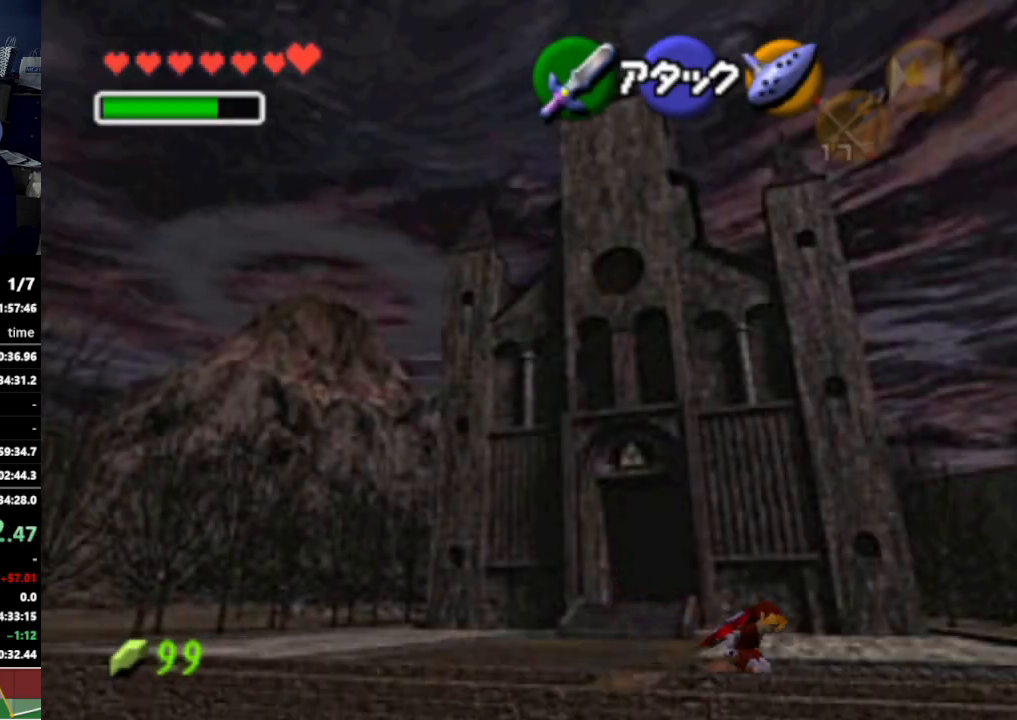
Gameplay with a controller (Nintendo layout); each line is a JSON object with the inputs held at the frame after it. "events" lists button and stick changes between this image and that frame as [ms after this image, input, new state], when the widget could be followed in between. Not read: L3 R3.
{"buttons": [], "left_stick": "down-right", "right_stick": "center", "events": [[100, "A", "up"]]}
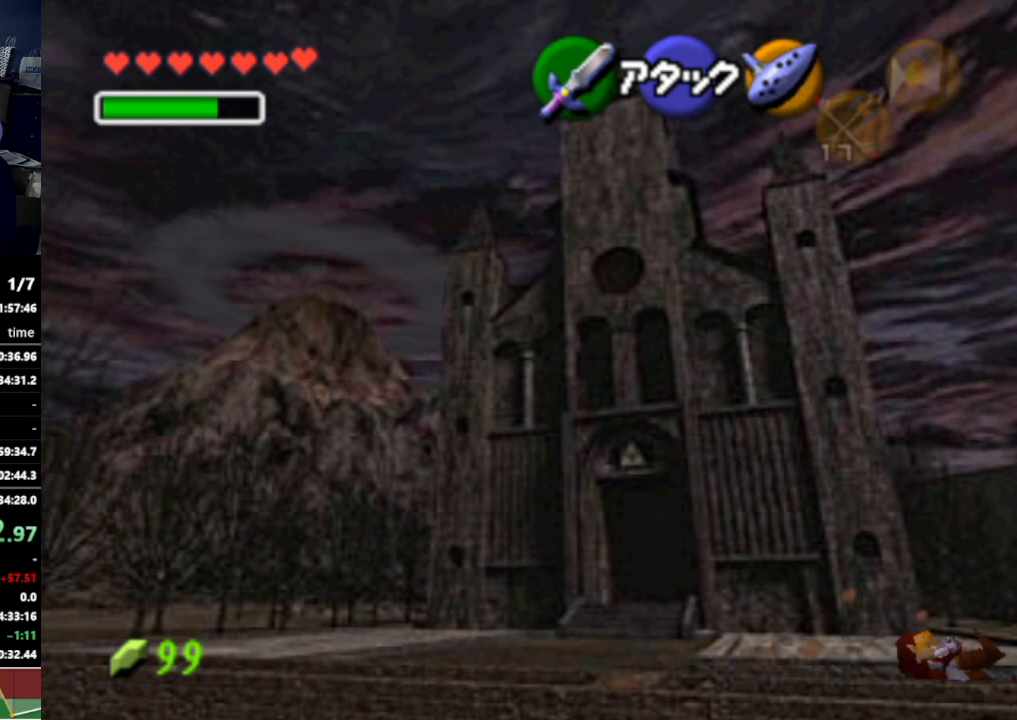
{"buttons": [], "left_stick": "down-right", "right_stick": "center", "events": [[300, "A", "down"], [467, "A", "up"]]}
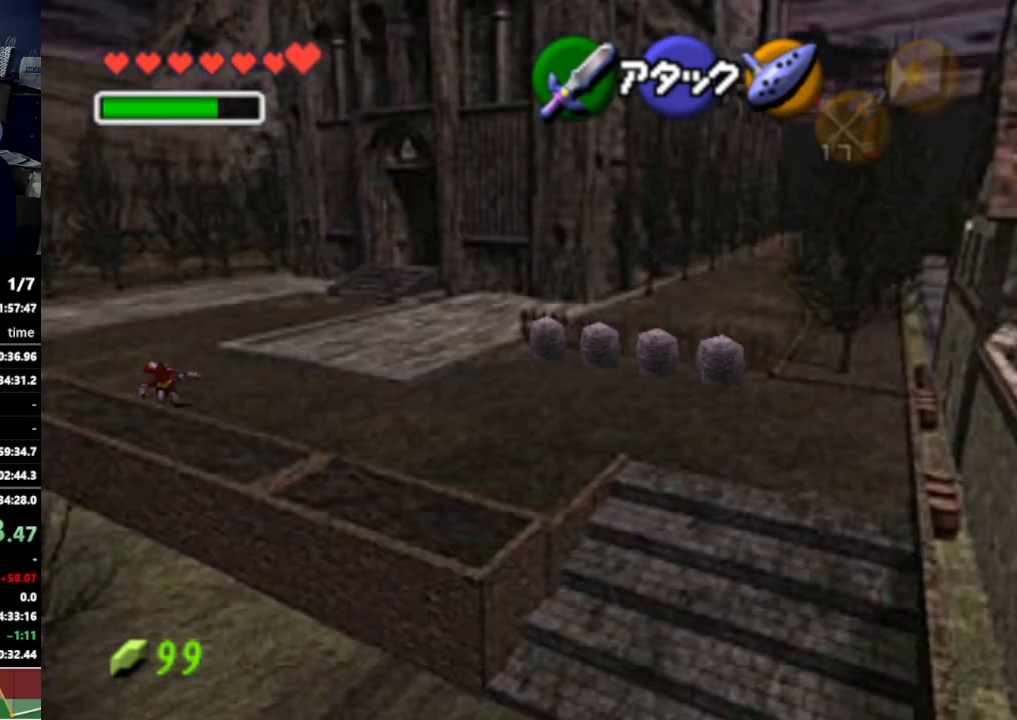
{"buttons": [], "left_stick": "down-right", "right_stick": "center", "events": []}
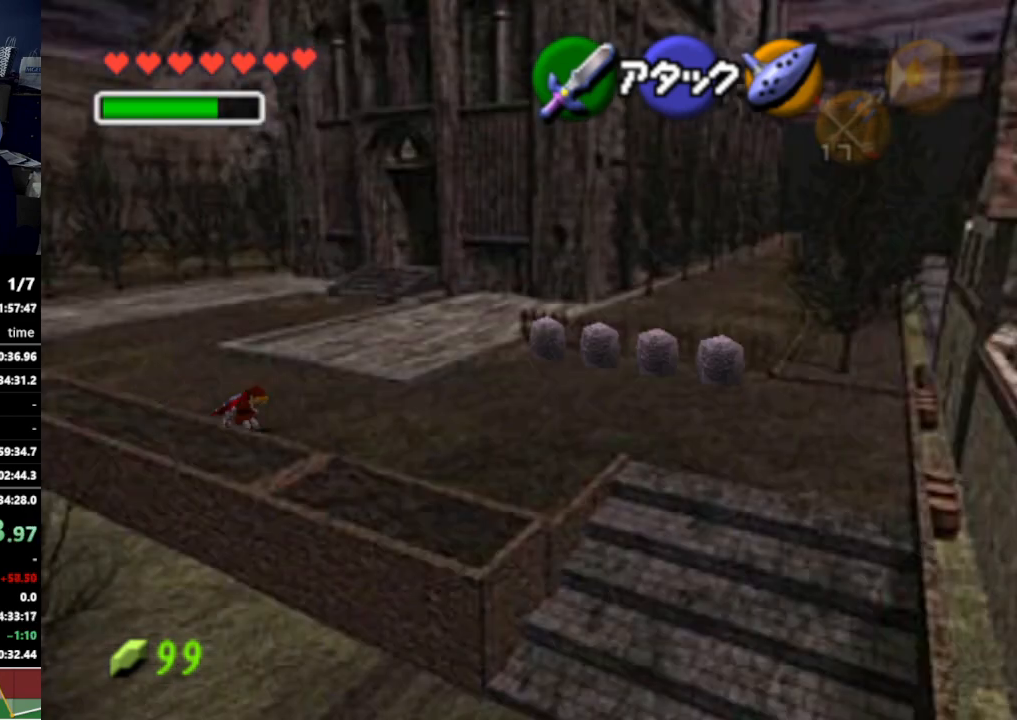
{"buttons": [], "left_stick": "down-right", "right_stick": "center", "events": [[133, "A", "down"], [300, "A", "up"]]}
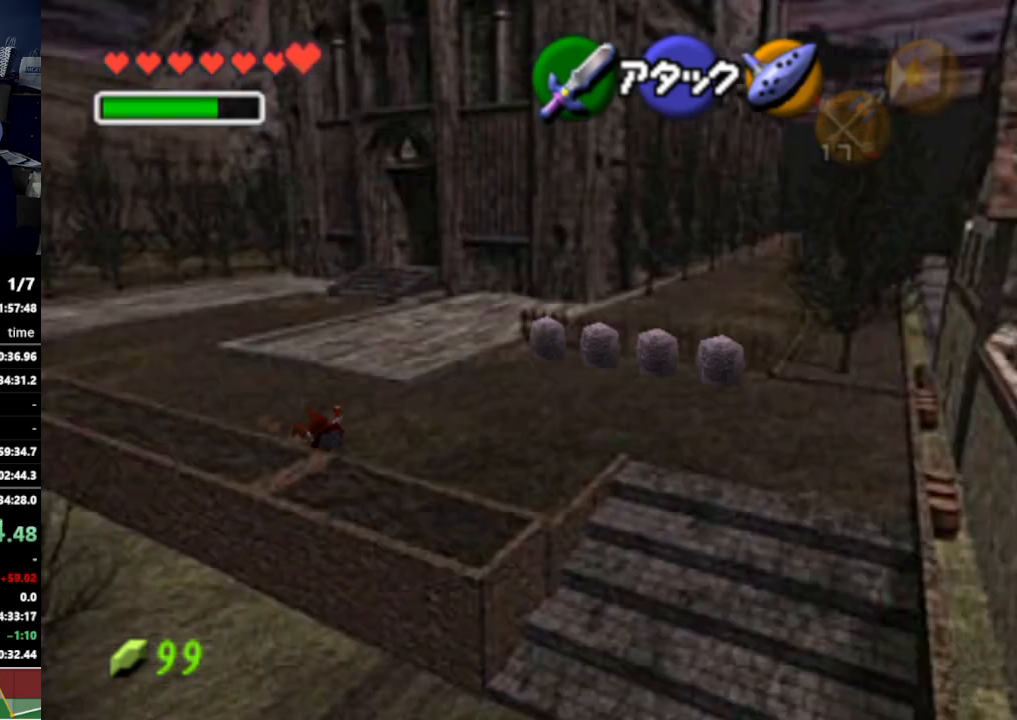
{"buttons": [], "left_stick": "right", "right_stick": "center", "events": [[467, "left_stick", "right"]]}
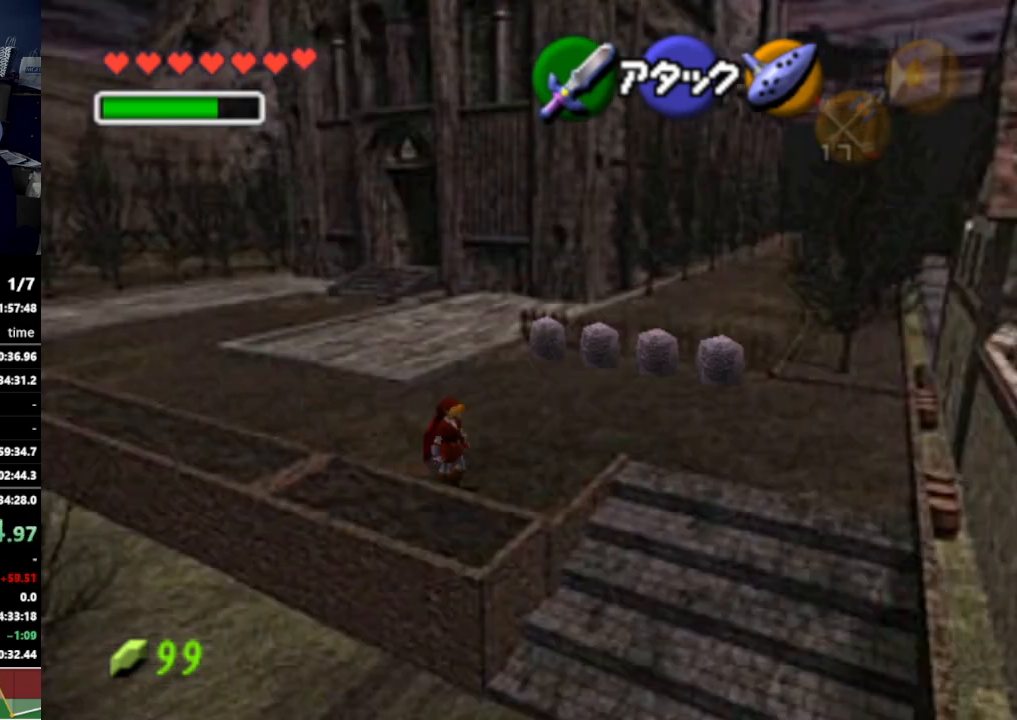
{"buttons": ["L1"], "left_stick": "down", "right_stick": "center", "events": [[133, "L1", "down"], [167, "left_stick", "center"], [233, "left_stick", "down"], [300, "A", "down"], [400, "A", "up"]]}
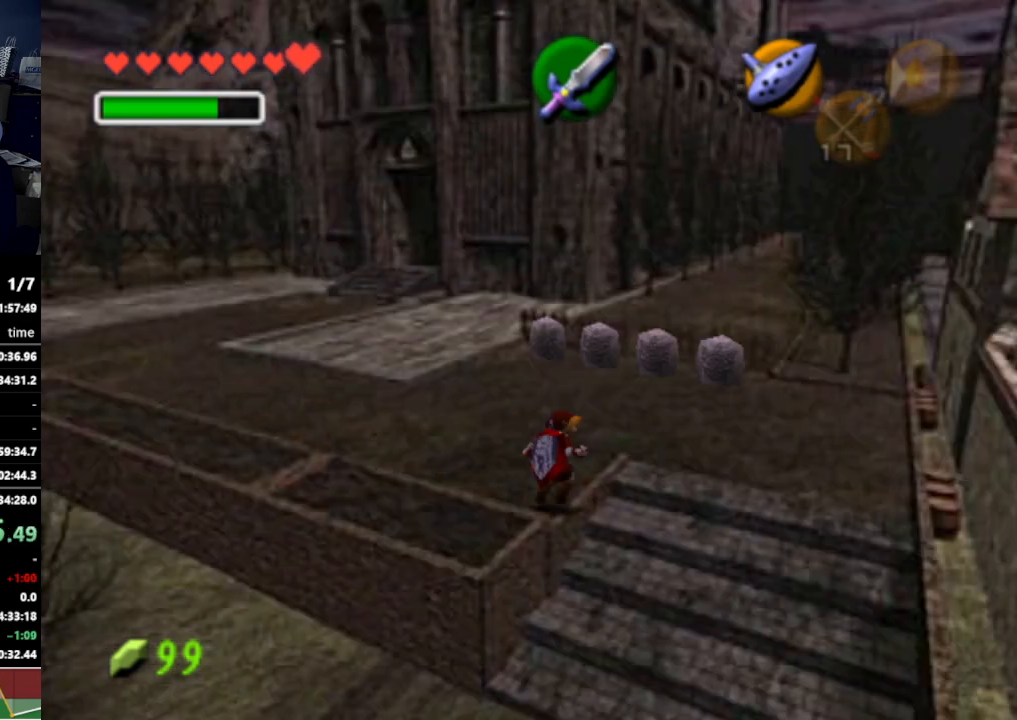
{"buttons": [], "left_stick": "center", "right_stick": "center", "events": [[333, "left_stick", "center"], [367, "L1", "up"]]}
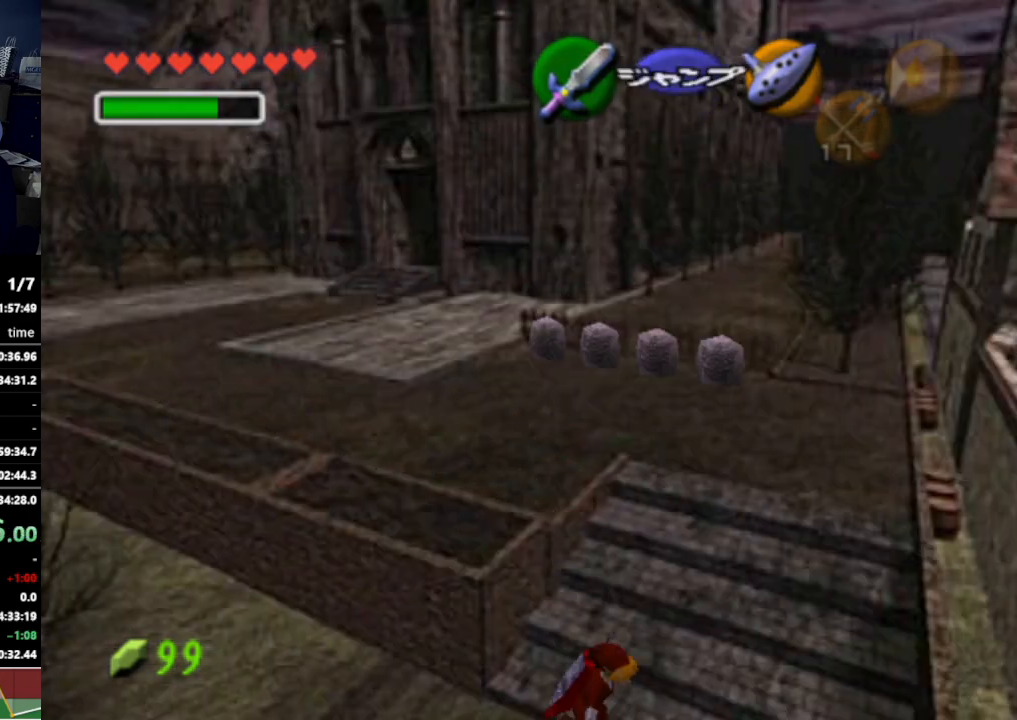
{"buttons": [], "left_stick": "down-left", "right_stick": "center", "events": [[67, "left_stick", "down-left"]]}
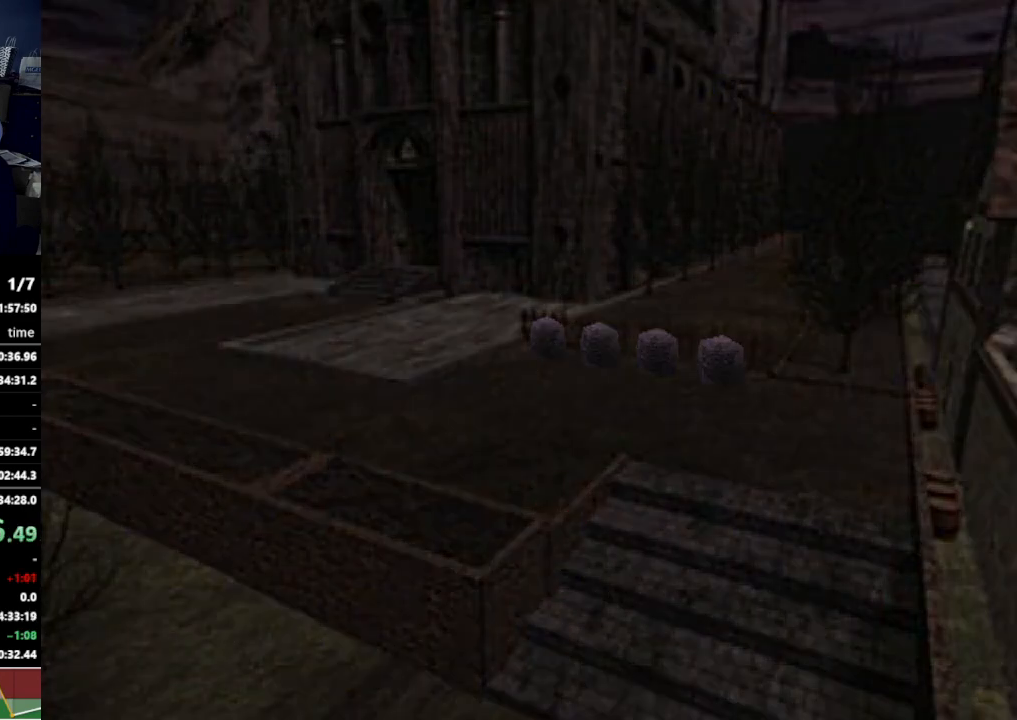
{"buttons": [], "left_stick": "left", "right_stick": "center", "events": [[500, "left_stick", "left"]]}
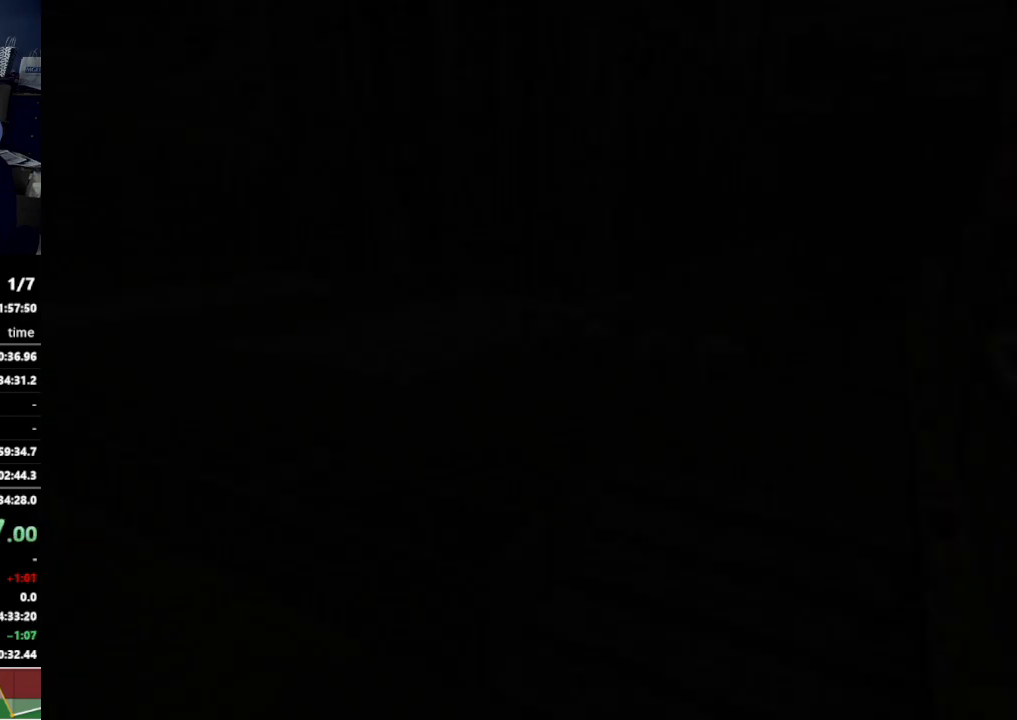
{"buttons": [], "left_stick": "left", "right_stick": "center", "events": []}
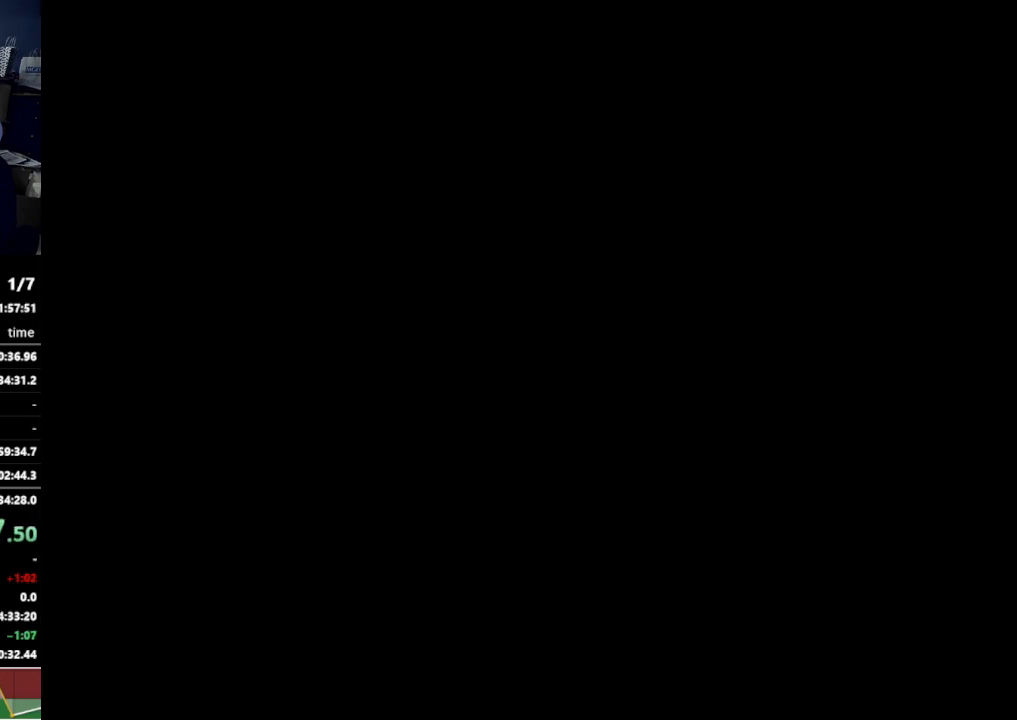
{"buttons": [], "left_stick": "left", "right_stick": "center", "events": []}
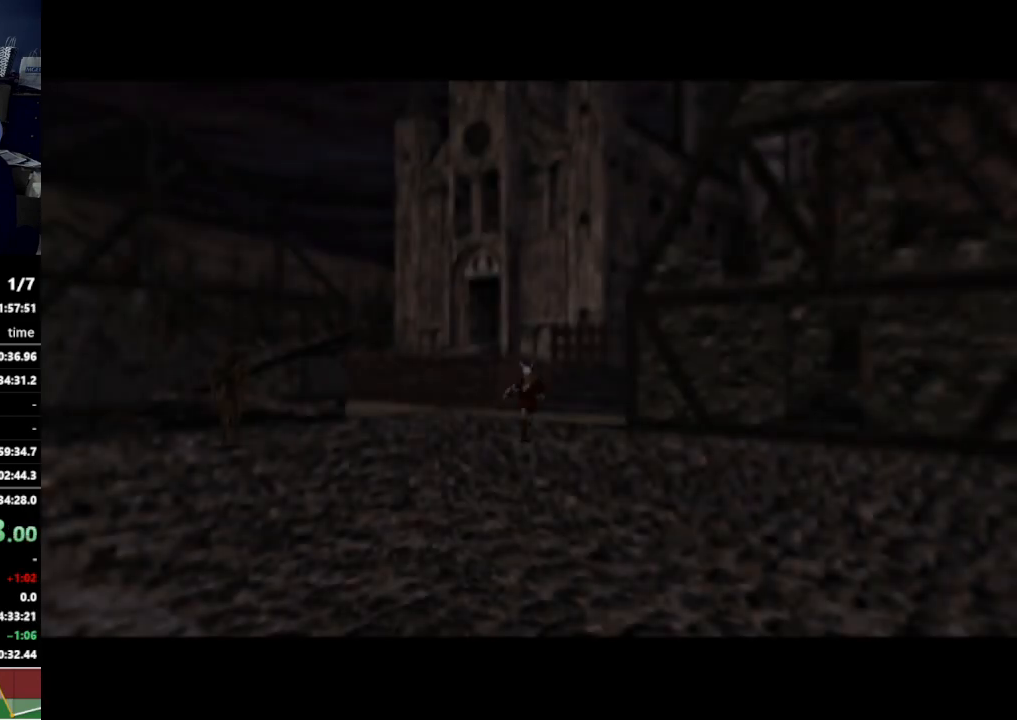
{"buttons": [], "left_stick": "left", "right_stick": "center", "events": [[333, "A", "down"], [467, "A", "up"]]}
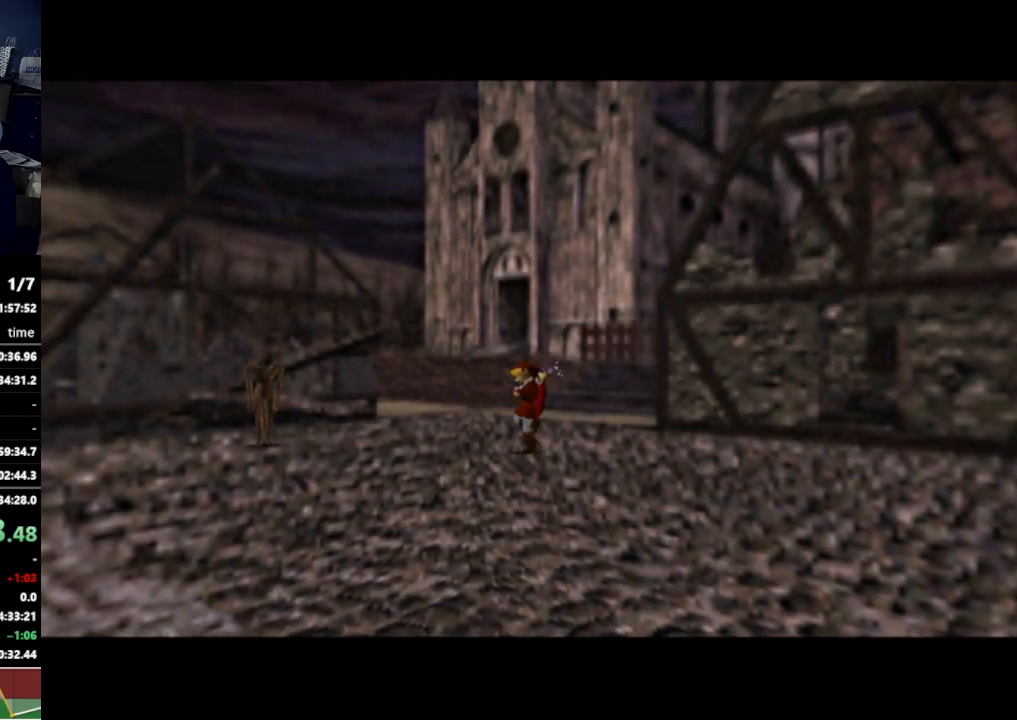
{"buttons": [], "left_stick": "left", "right_stick": "center", "events": []}
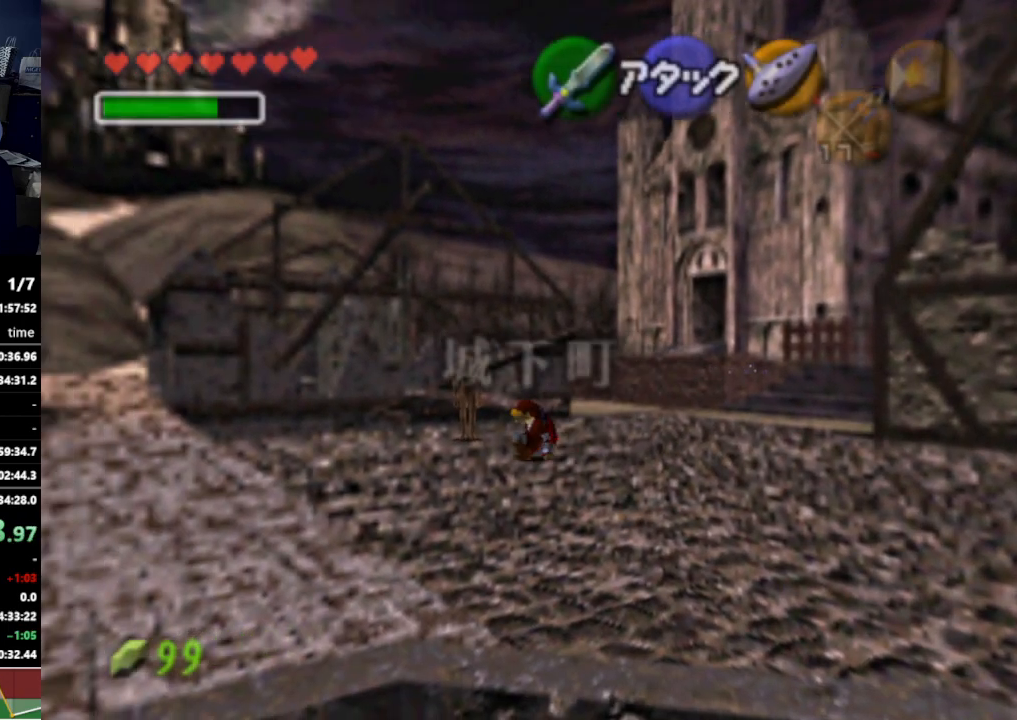
{"buttons": [], "left_stick": "left", "right_stick": "center", "events": [[167, "A", "down"], [300, "A", "up"]]}
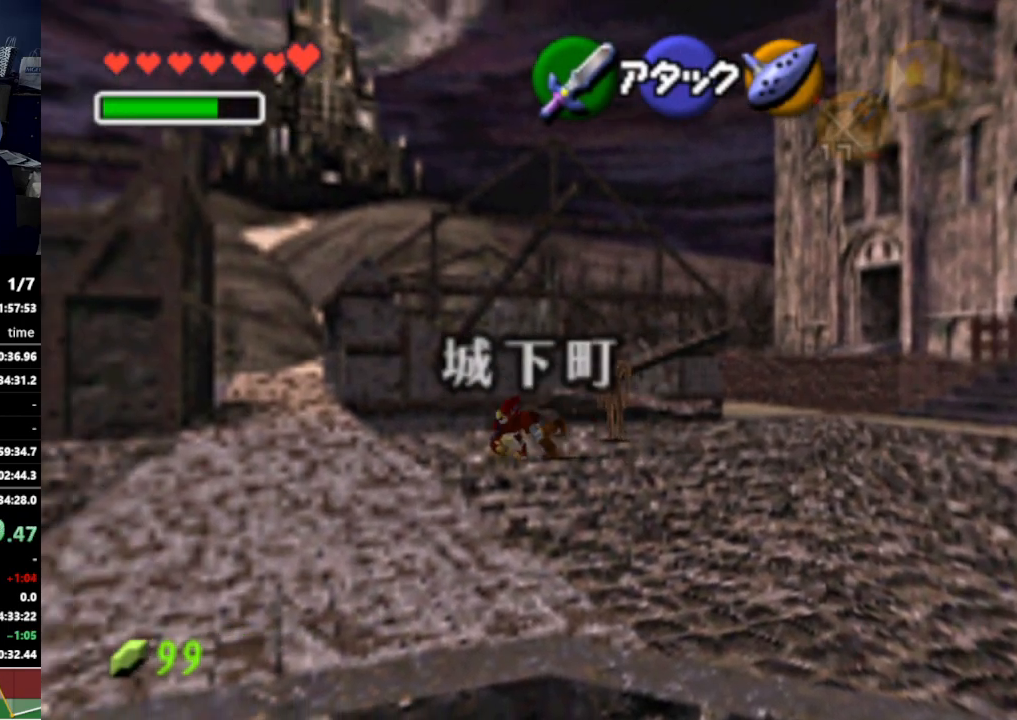
{"buttons": [], "left_stick": "up", "right_stick": "center", "events": [[133, "left_stick", "up-left"], [467, "left_stick", "up"]]}
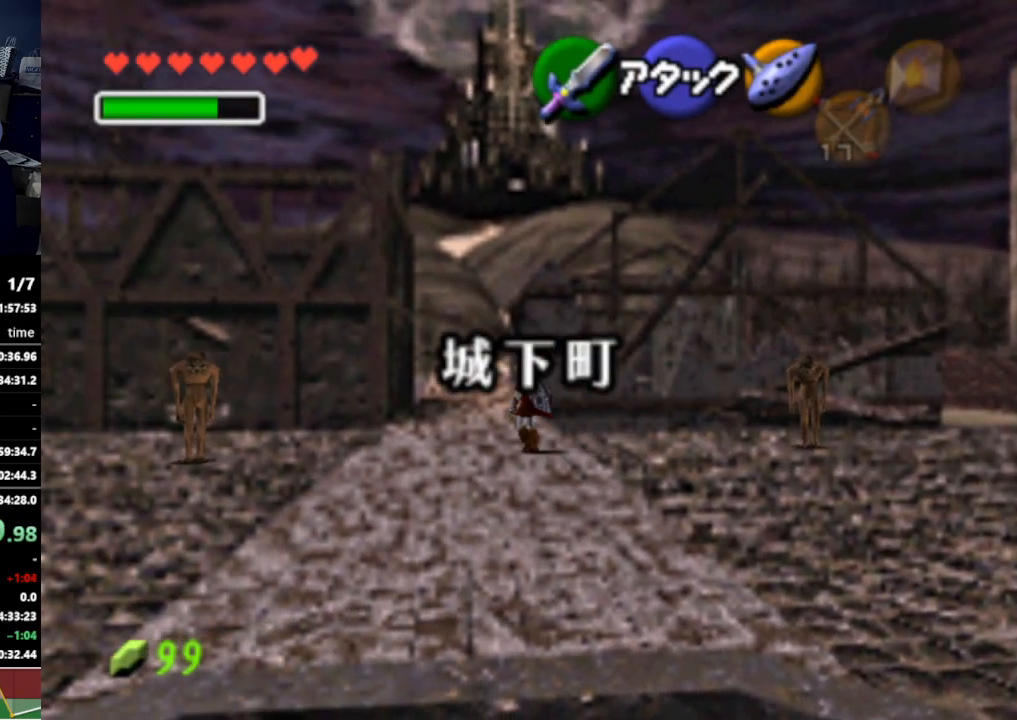
{"buttons": [], "left_stick": "up", "right_stick": "center", "events": [[67, "A", "down"], [167, "A", "up"]]}
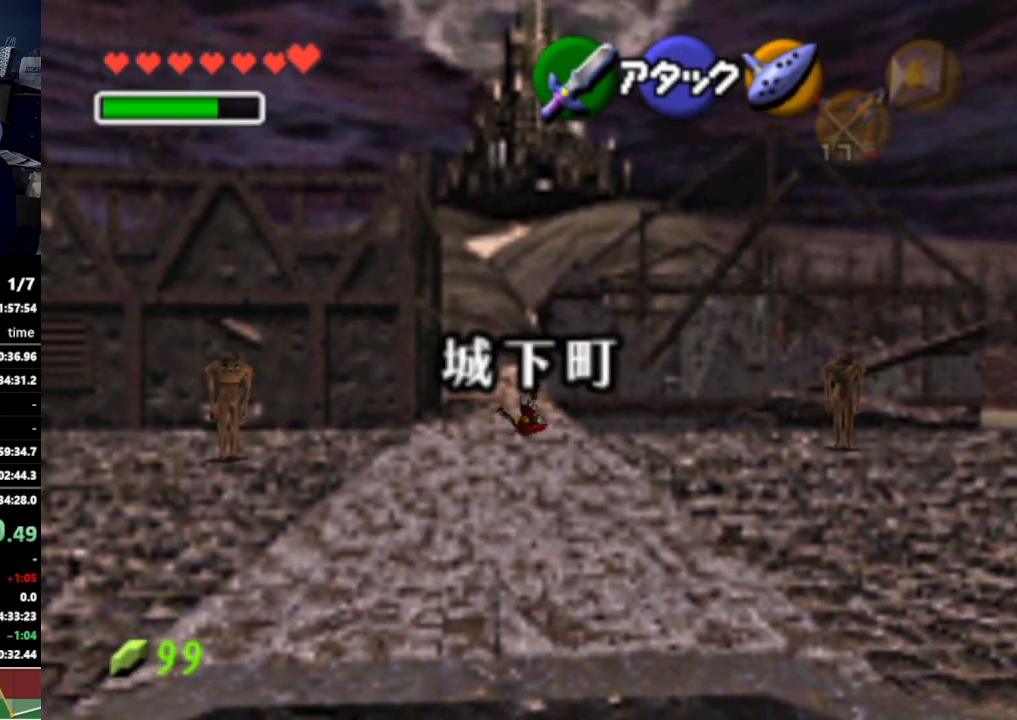
{"buttons": ["A"], "left_stick": "up", "right_stick": "center", "events": [[400, "A", "down"]]}
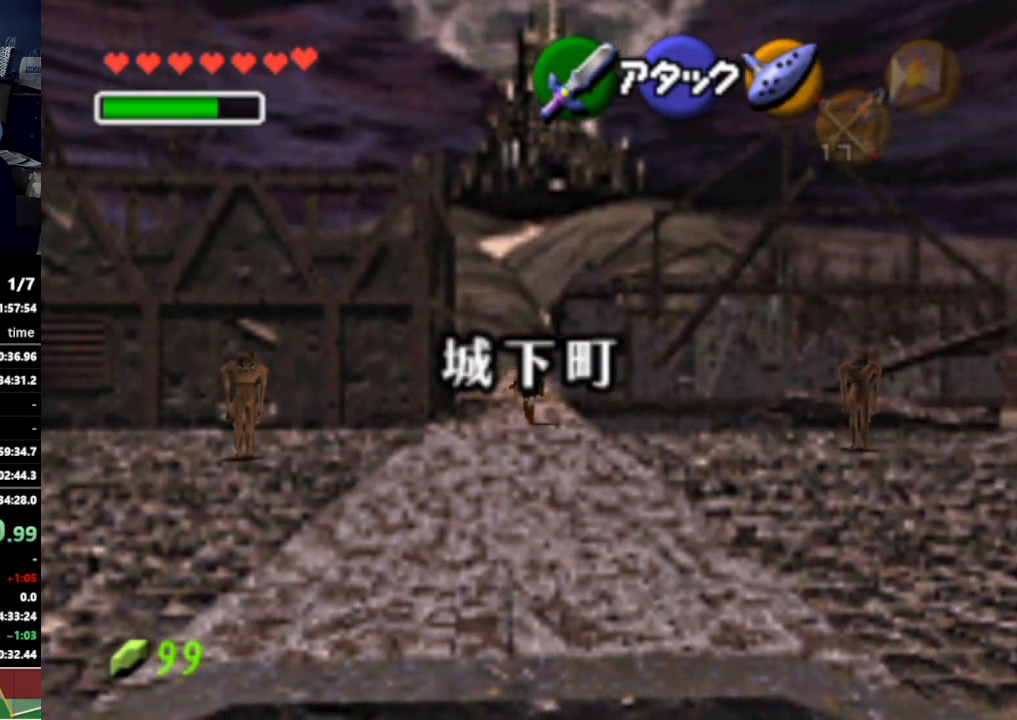
{"buttons": [], "left_stick": "up", "right_stick": "center", "events": [[33, "A", "up"]]}
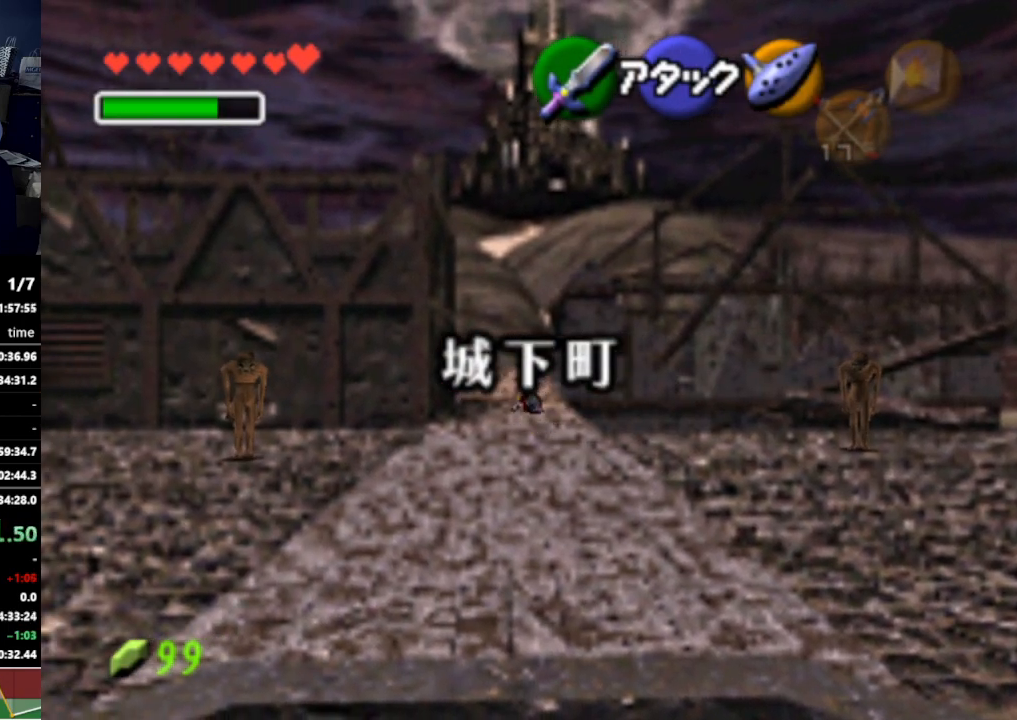
{"buttons": [], "left_stick": "up", "right_stick": "center", "events": [[233, "A", "down"], [367, "A", "up"]]}
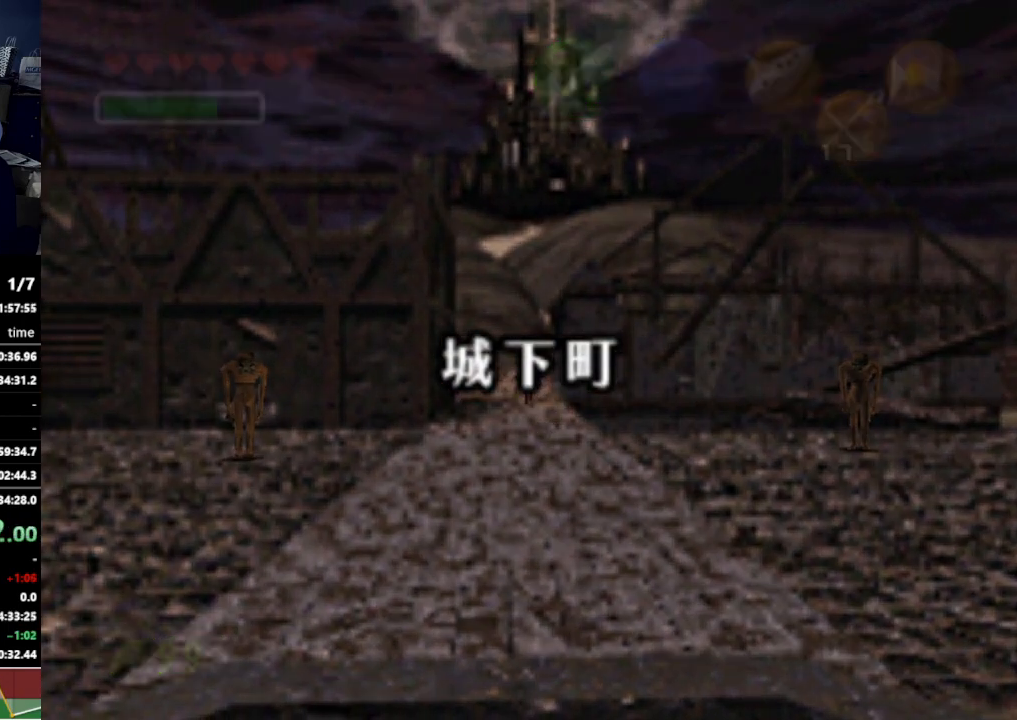
{"buttons": [], "left_stick": "center", "right_stick": "center", "events": [[167, "left_stick", "center"]]}
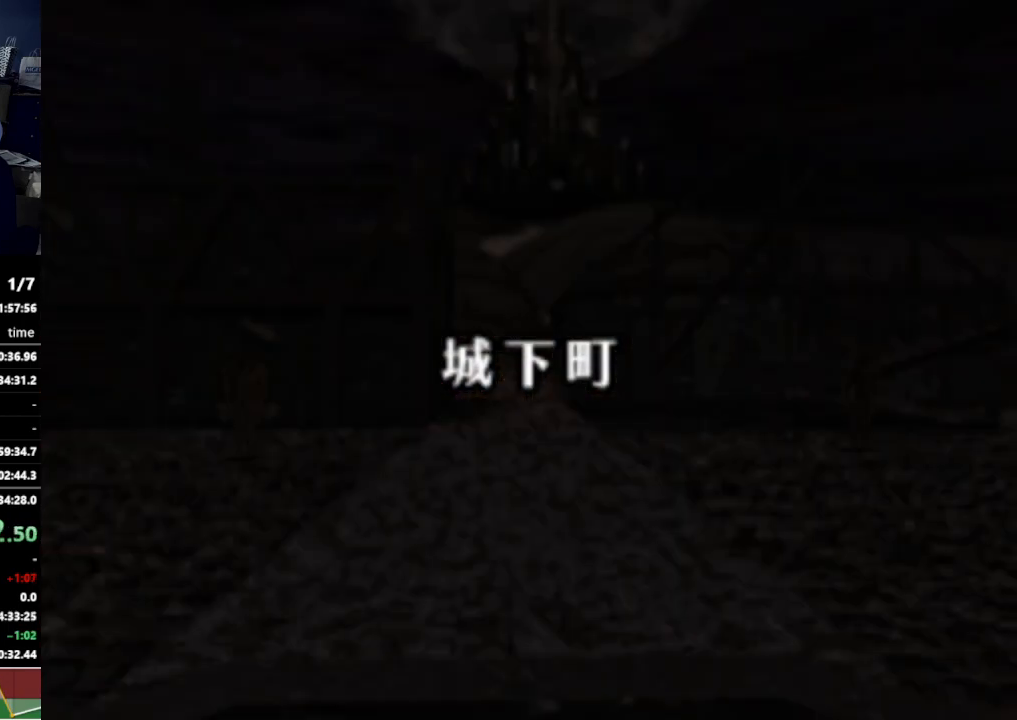
{"buttons": [], "left_stick": "center", "right_stick": "center", "events": []}
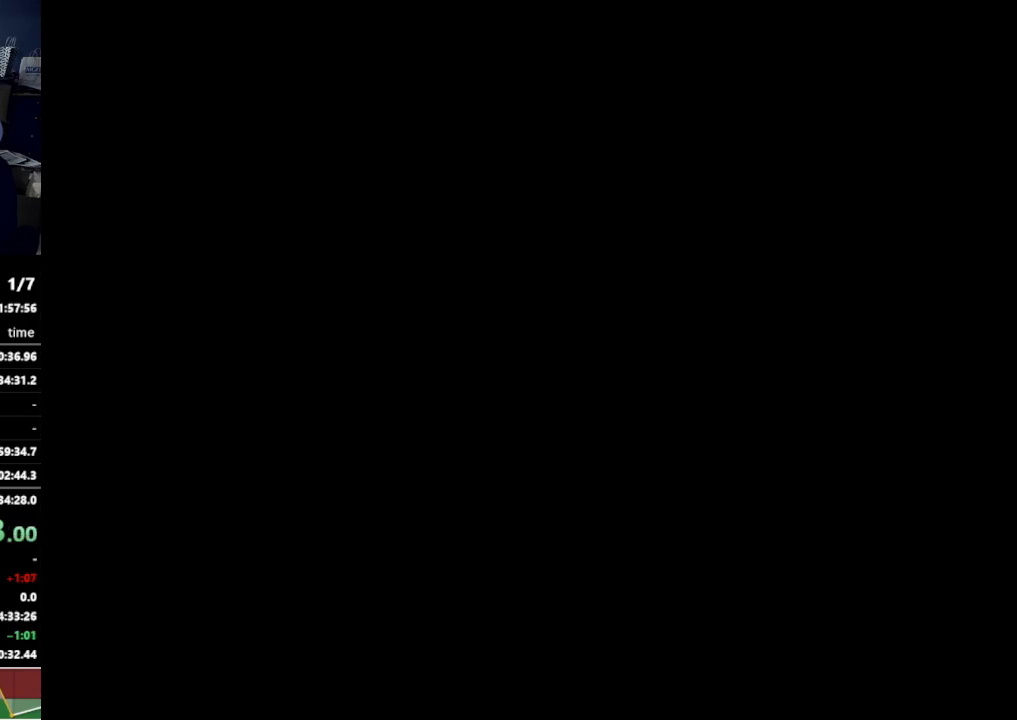
{"buttons": [], "left_stick": "center", "right_stick": "center", "events": []}
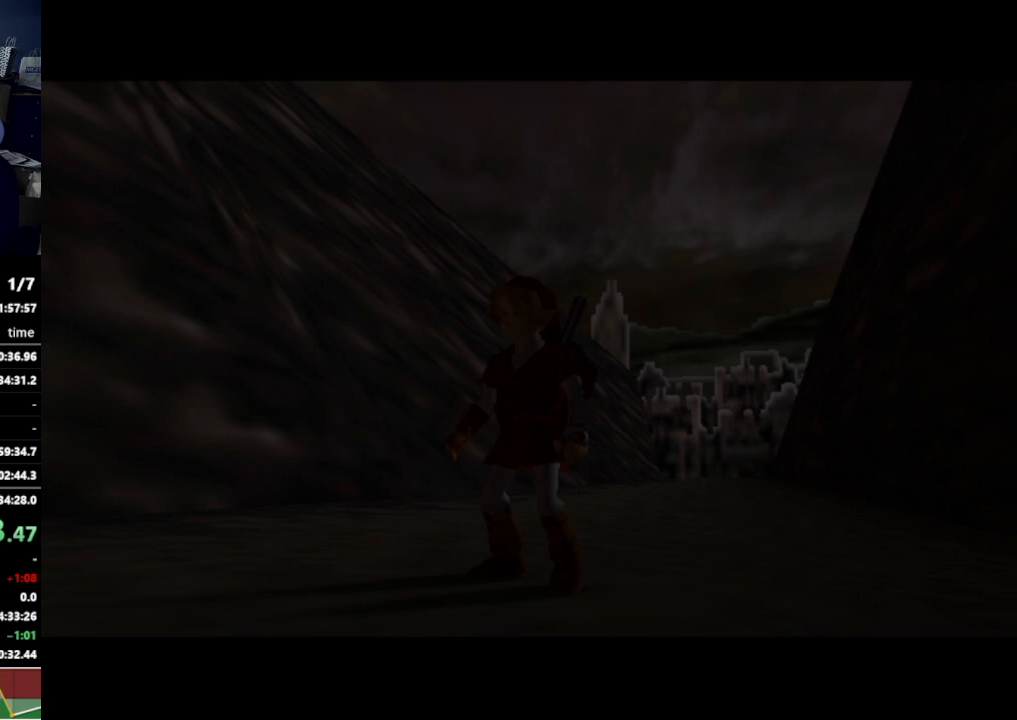
{"buttons": [], "left_stick": "center", "right_stick": "center", "events": []}